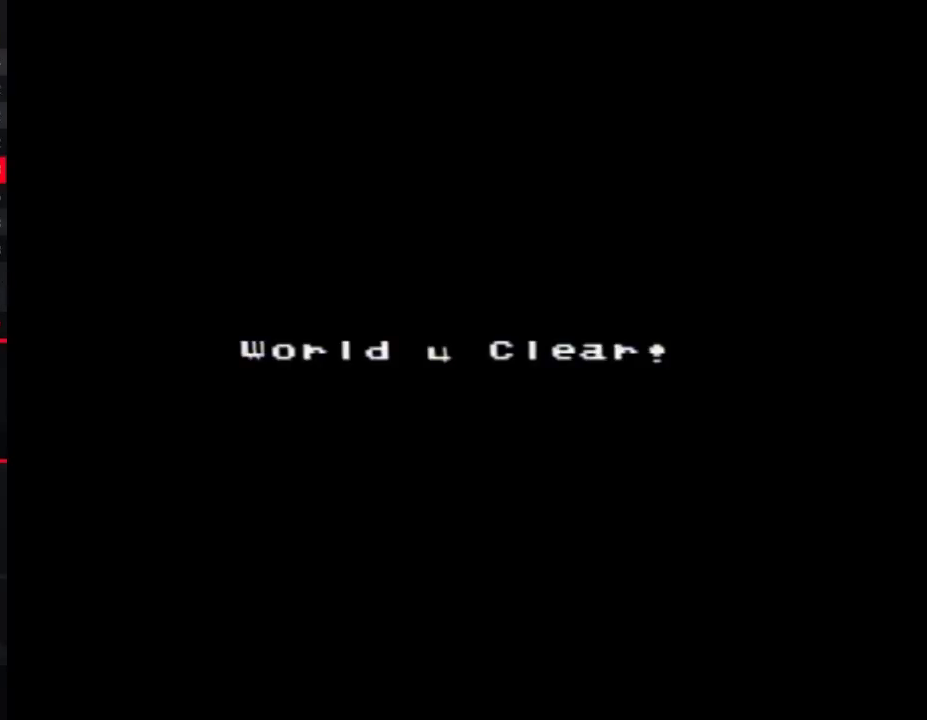
Gameplay with a controller (Nintendo layout); each line is a JSON object with the inputs held at the frame after it. "events" lists button and stick changes between this image and that frame as [ms after this image, input, new state], when the widget could be followed in between. Not read: L3 R3.
{"buttons": ["A"], "events": [[33, "A", "down"], [133, "A", "up"], [183, "A", "down"]]}
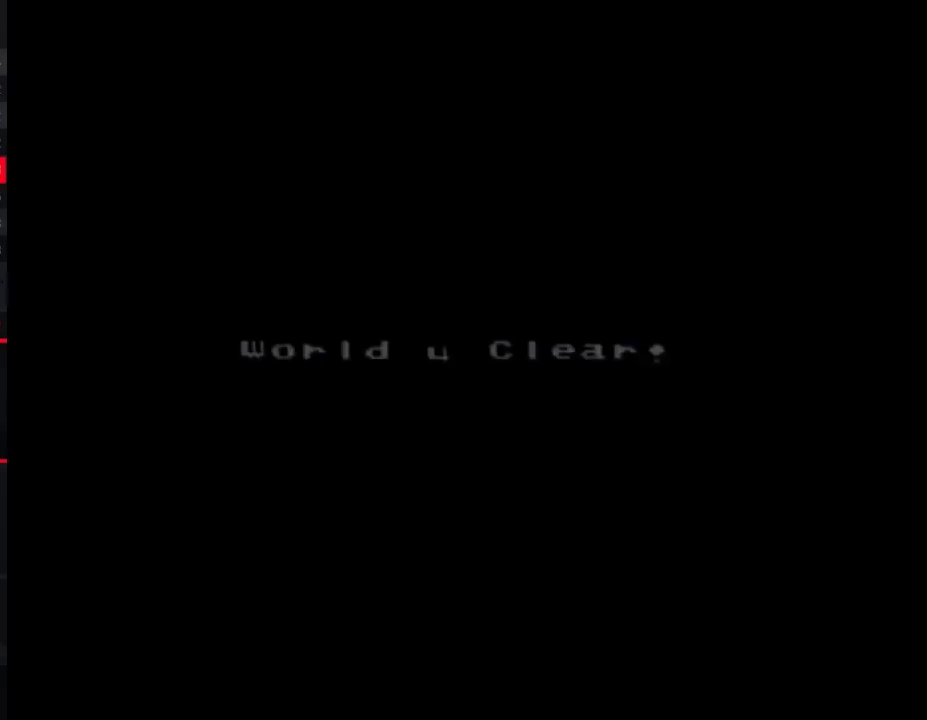
{"buttons": [], "events": [[67, "A", "up"], [133, "A", "down"], [183, "A", "up"], [250, "A", "down"], [350, "A", "up"], [400, "A", "down"], [500, "A", "up"]]}
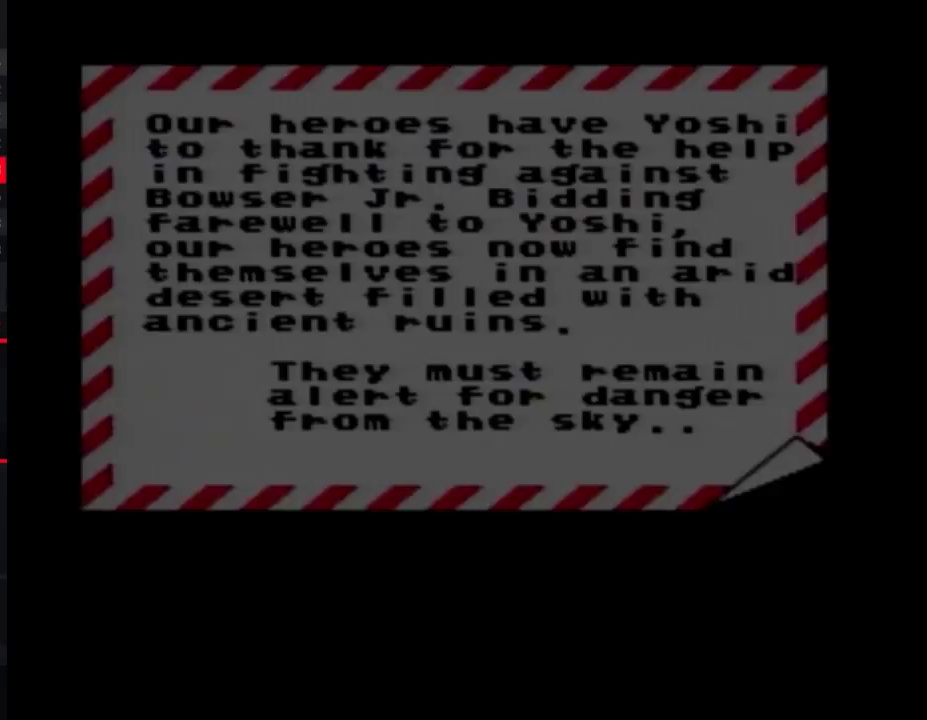
{"buttons": ["A"], "events": [[67, "A", "down"], [150, "A", "up"], [217, "A", "down"], [283, "A", "up"], [350, "A", "down"], [433, "A", "up"], [500, "A", "down"]]}
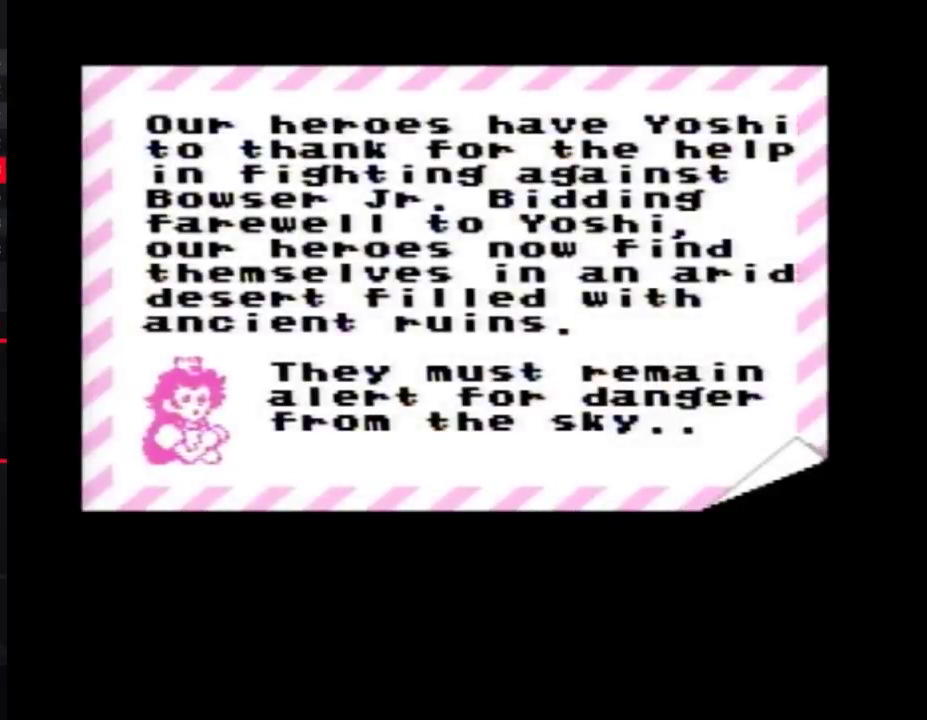
{"buttons": [], "events": [[100, "A", "up"], [167, "A", "down"], [467, "A", "up"]]}
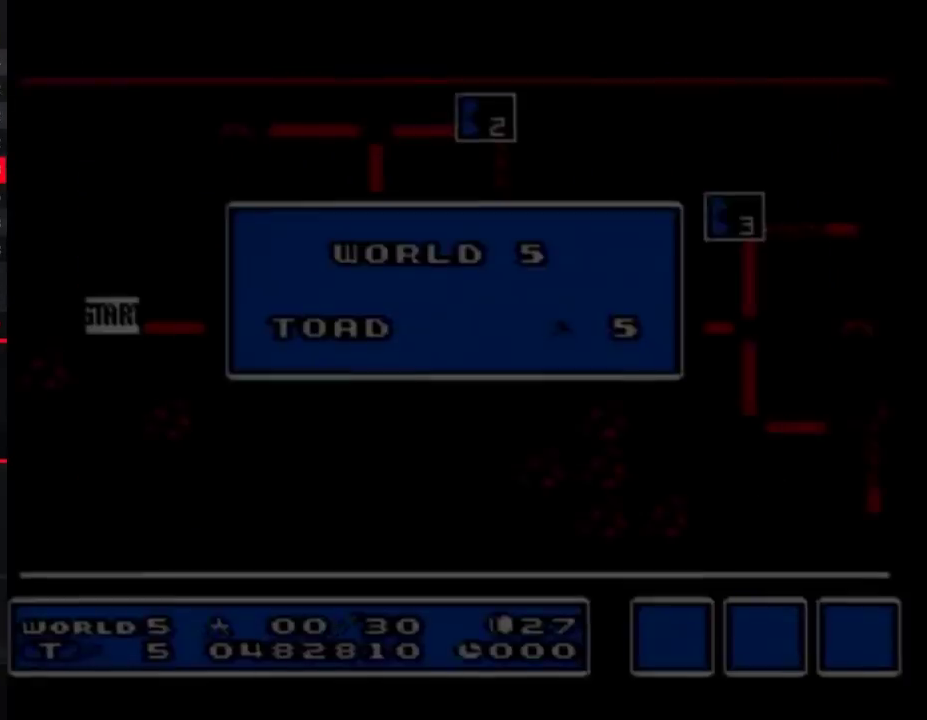
{"buttons": ["A"], "events": [[167, "A", "down"], [217, "A", "up"], [283, "A", "down"], [383, "A", "up"], [433, "A", "down"]]}
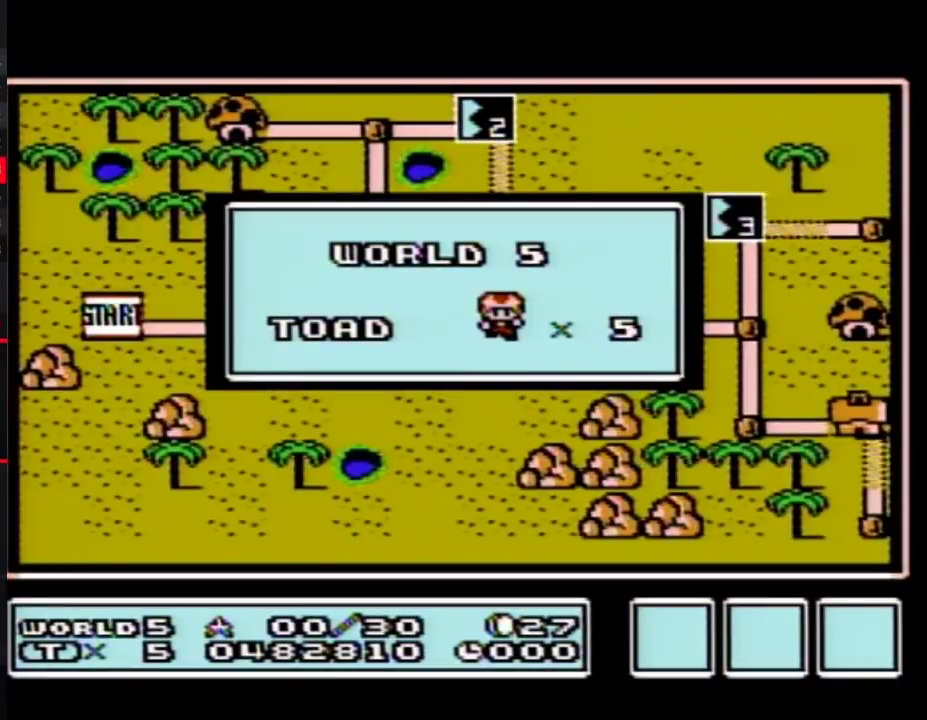
{"buttons": [], "events": [[33, "A", "up"]]}
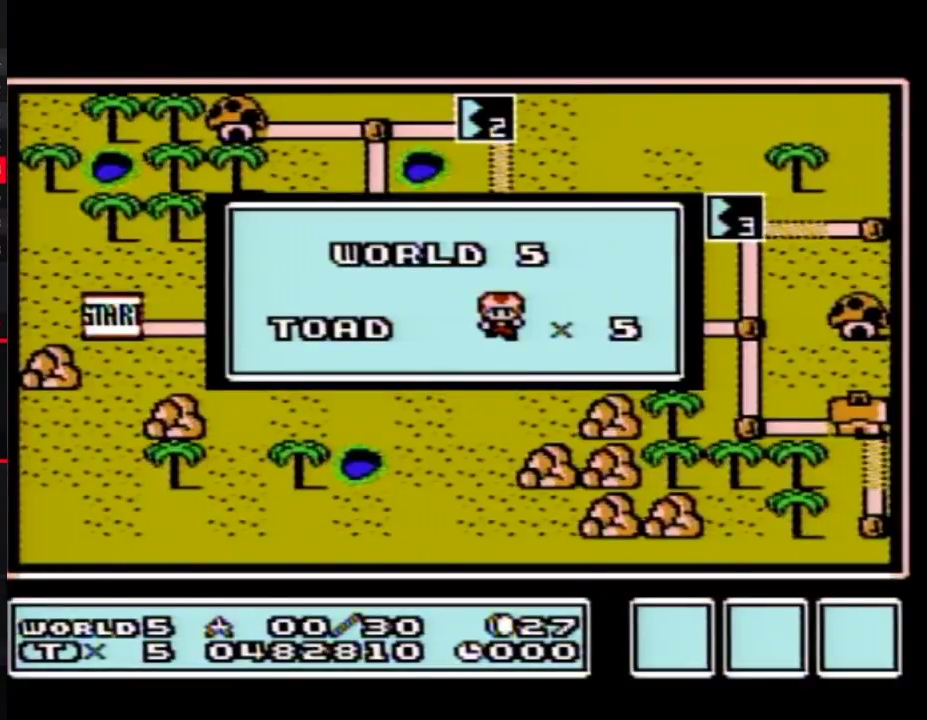
{"buttons": [], "events": []}
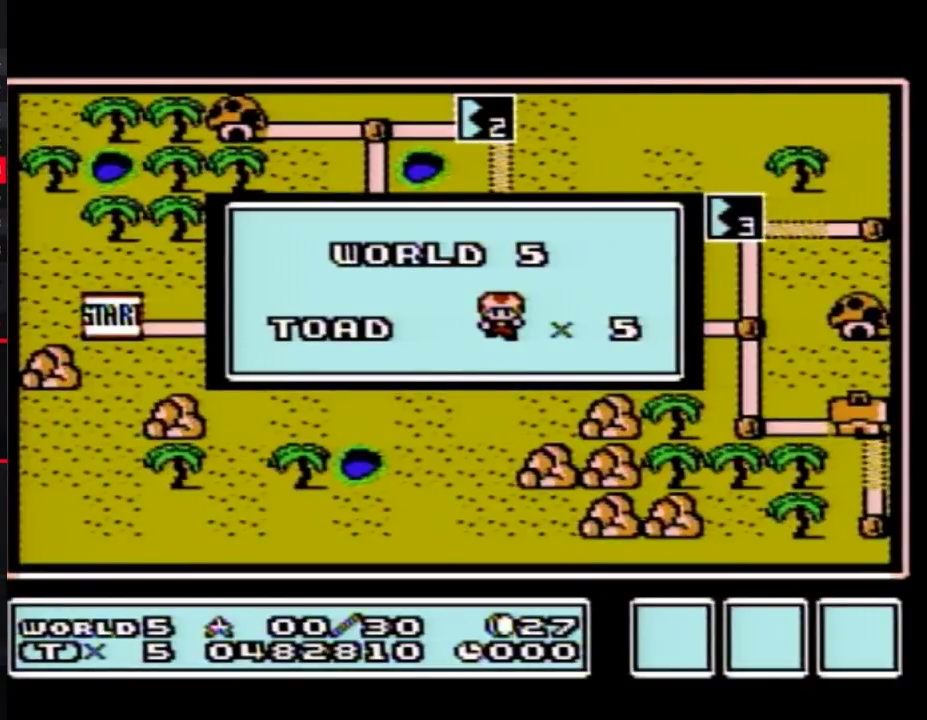
{"buttons": [], "events": []}
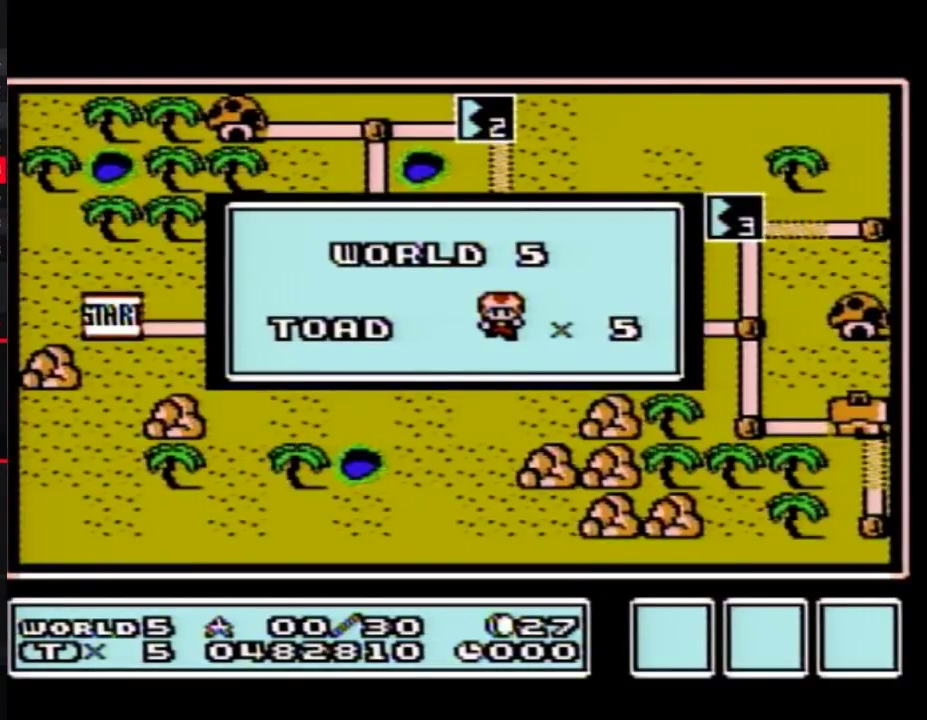
{"buttons": [], "events": []}
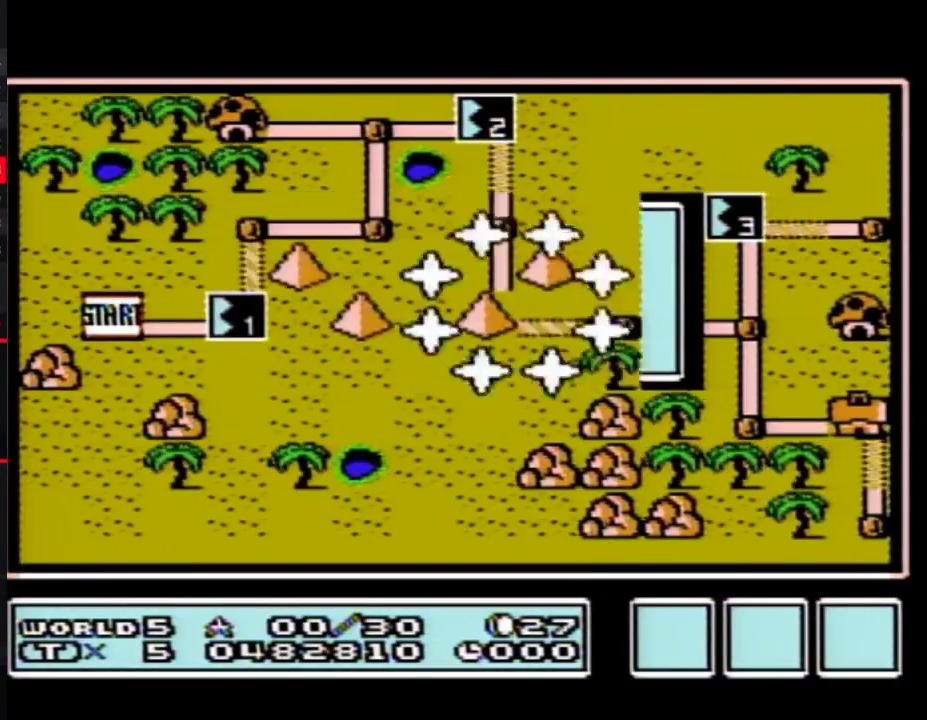
{"buttons": [], "events": []}
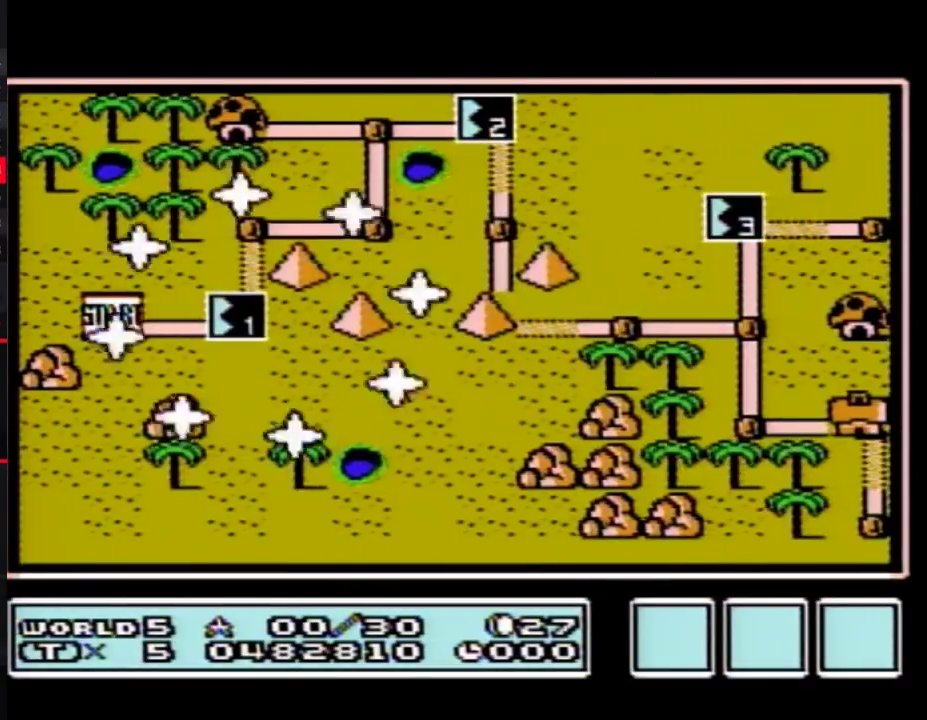
{"buttons": ["DPAD_RIGHT"], "events": [[283, "DPAD_RIGHT", "down"]]}
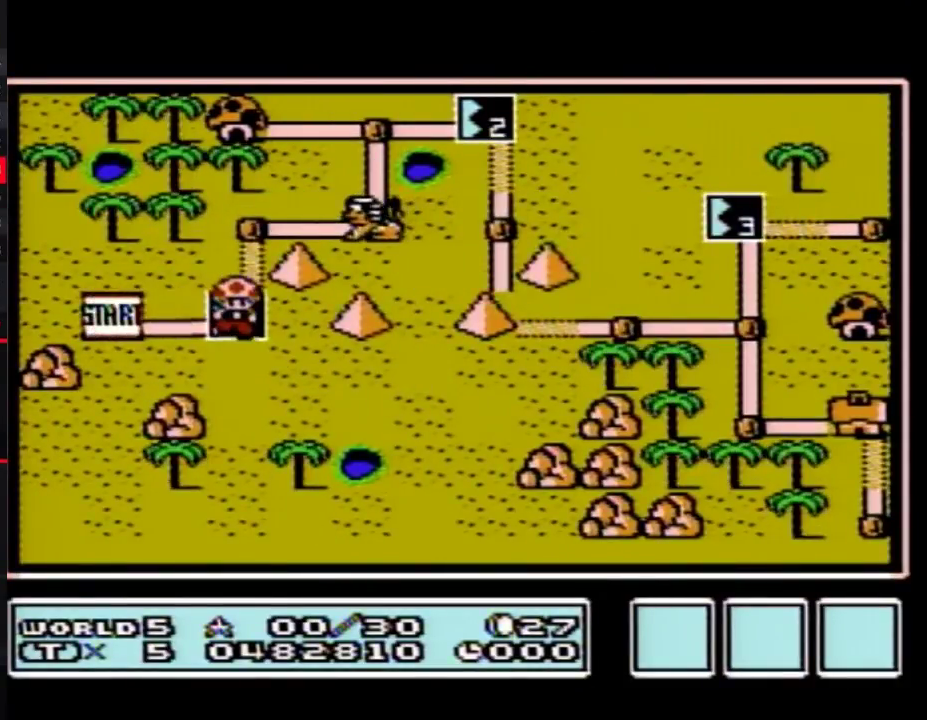
{"buttons": ["DPAD_RIGHT"], "events": []}
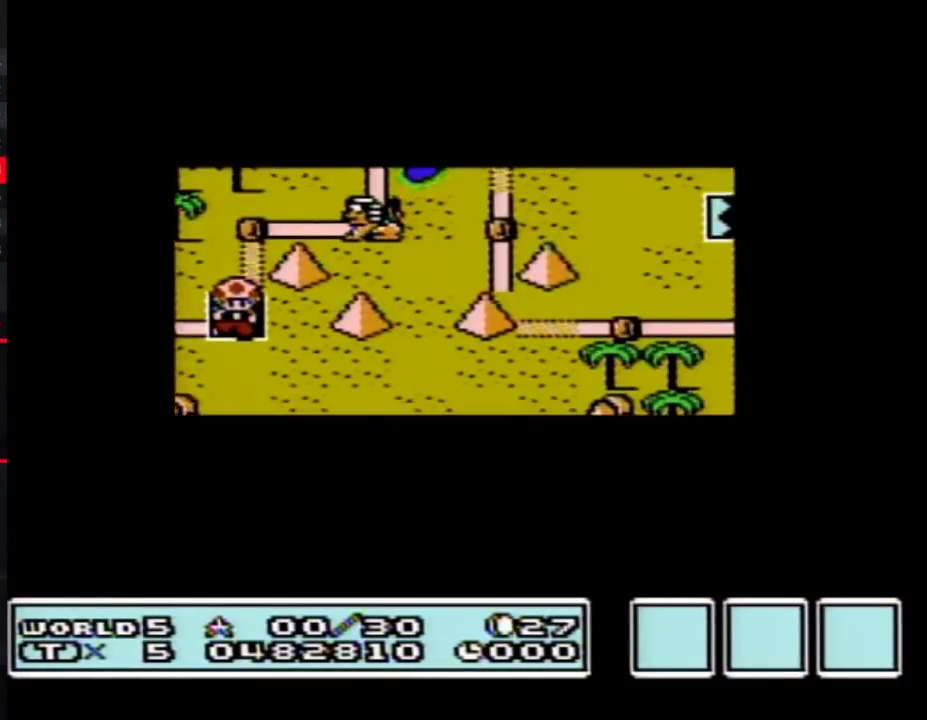
{"buttons": ["DPAD_RIGHT"], "events": []}
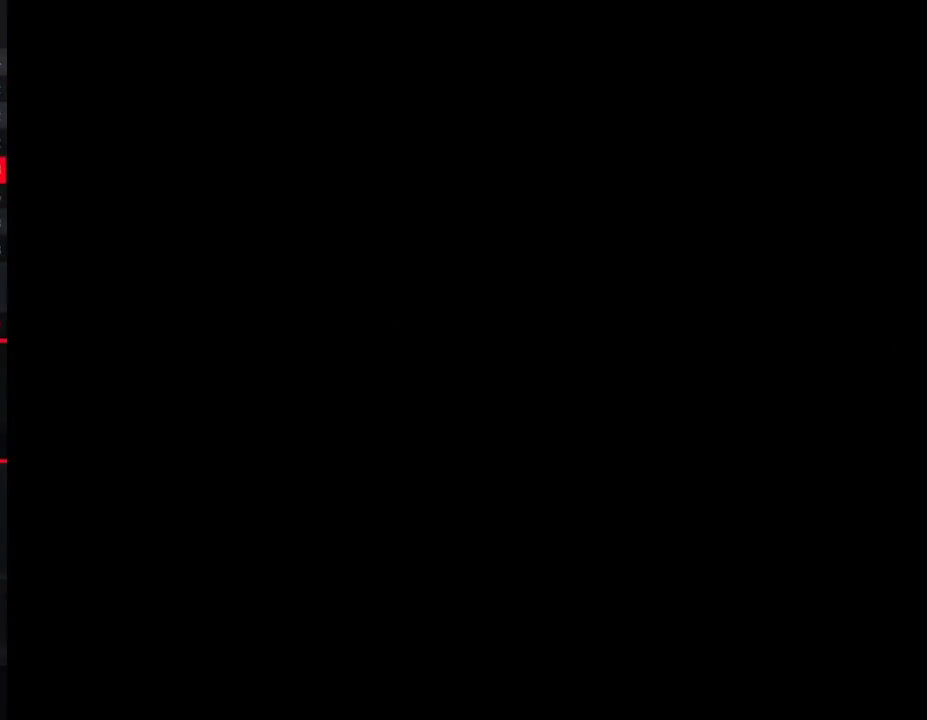
{"buttons": ["B", "DPAD_RIGHT"], "events": [[67, "DPAD_RIGHT", "up"], [133, "B", "down"], [133, "DPAD_RIGHT", "down"]]}
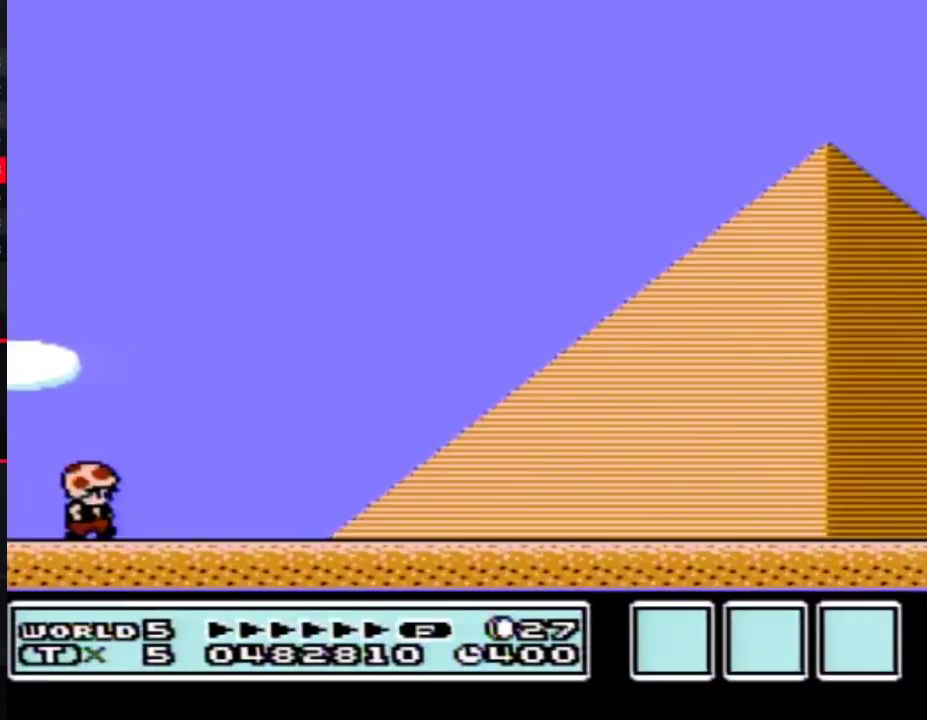
{"buttons": ["B", "DPAD_RIGHT"], "events": []}
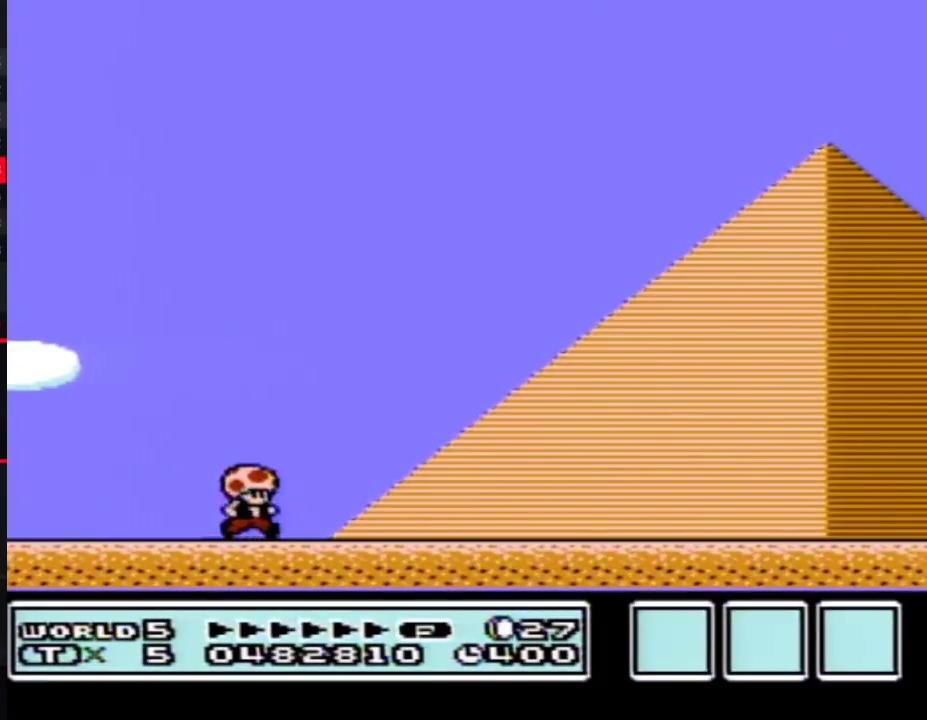
{"buttons": ["B", "DPAD_RIGHT"], "events": []}
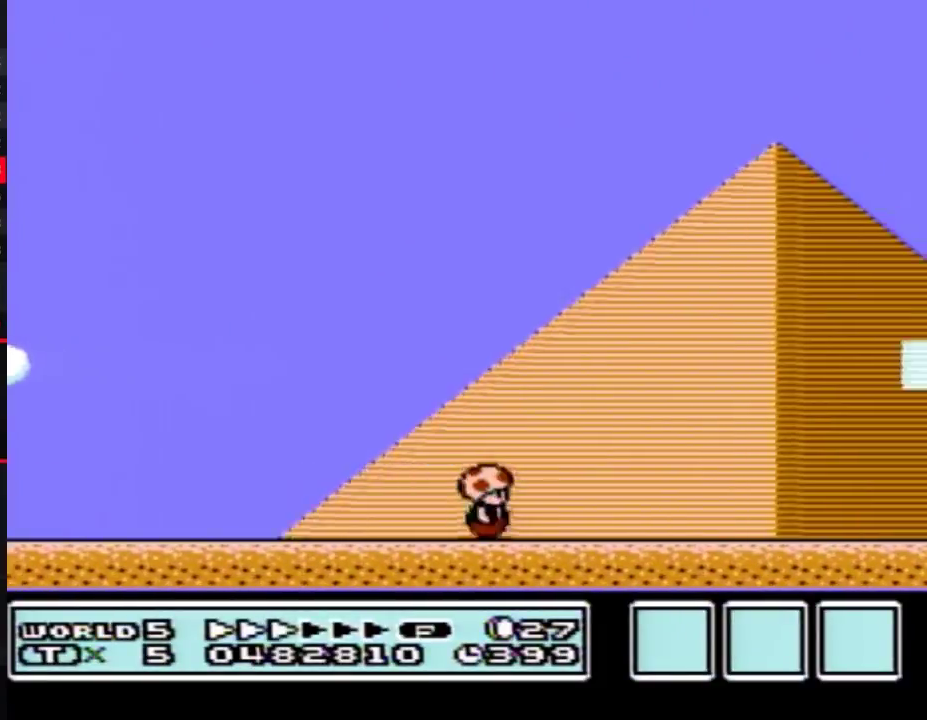
{"buttons": ["B", "DPAD_RIGHT"], "events": []}
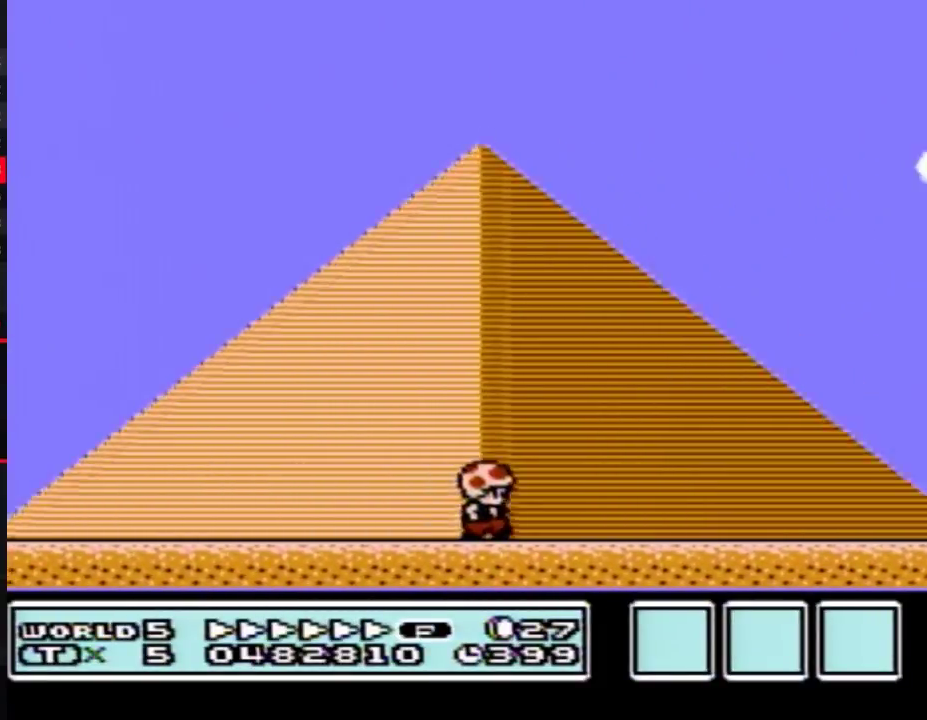
{"buttons": ["B", "DPAD_RIGHT"], "events": []}
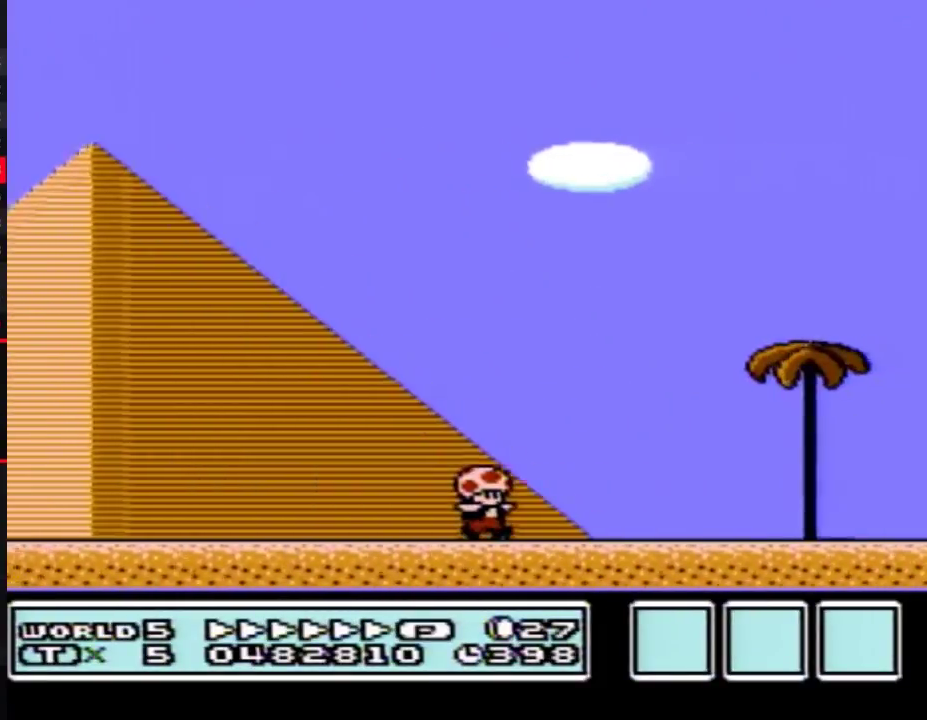
{"buttons": ["B", "DPAD_RIGHT"], "events": []}
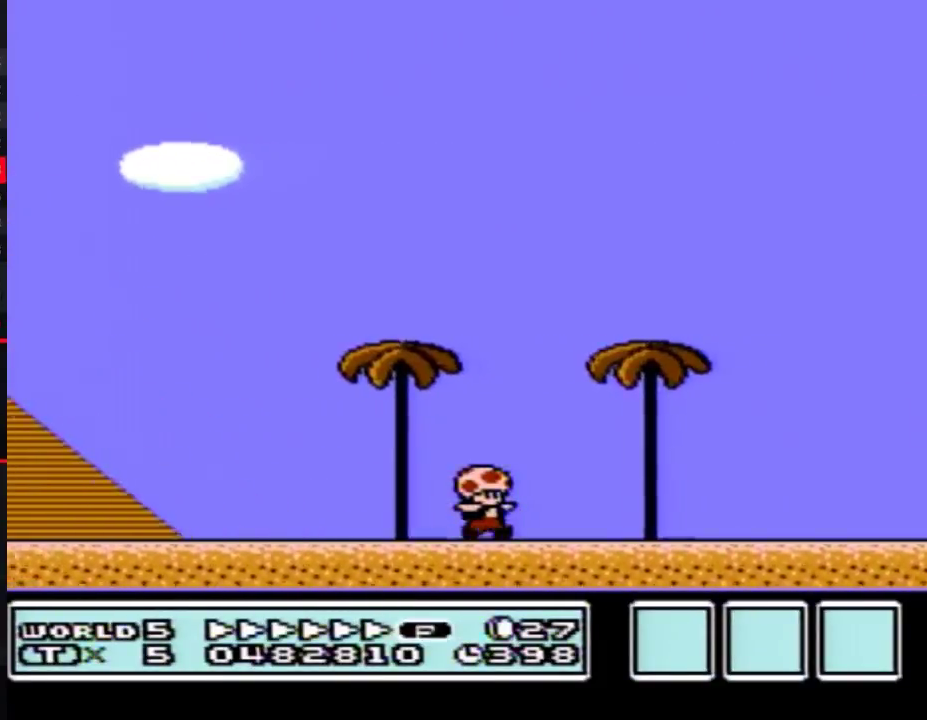
{"buttons": ["B", "DPAD_RIGHT"], "events": []}
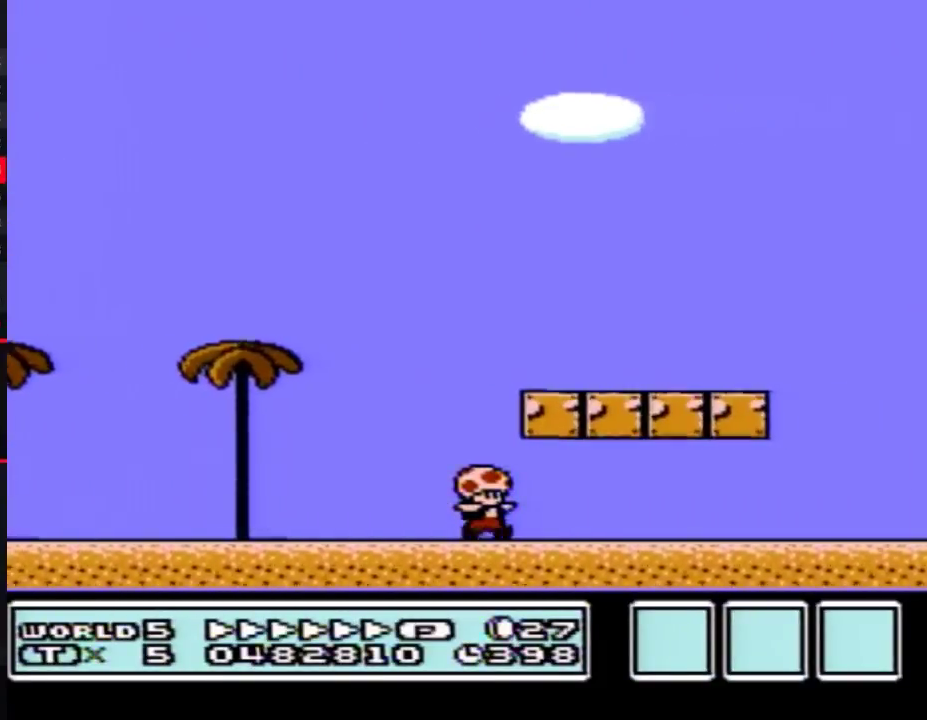
{"buttons": ["A", "B", "DPAD_RIGHT"], "events": [[383, "A", "down"]]}
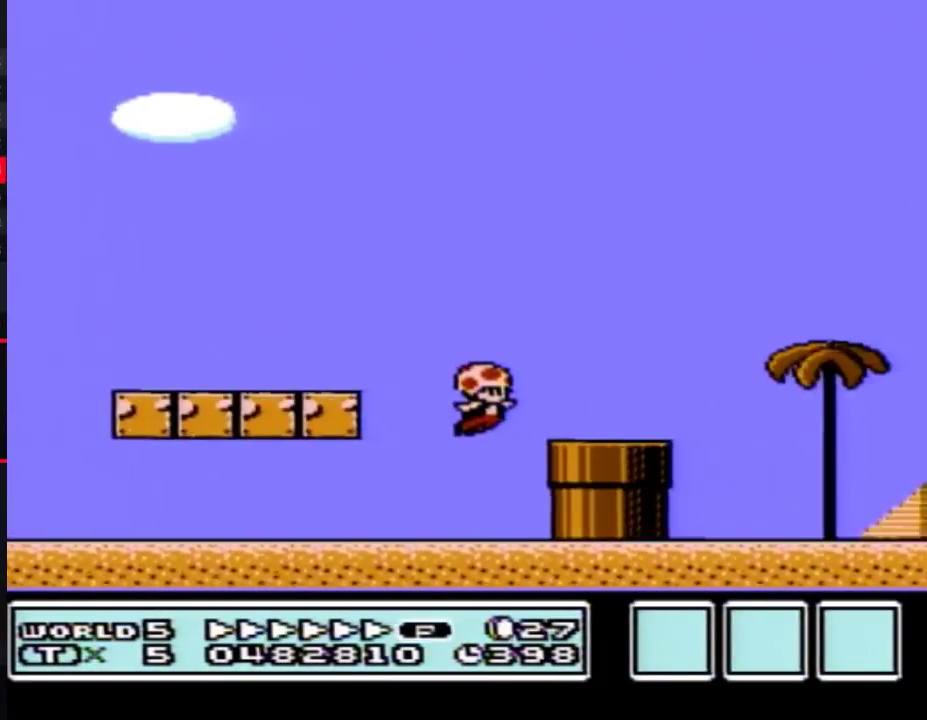
{"buttons": ["B", "DPAD_RIGHT"], "events": [[17, "A", "up"]]}
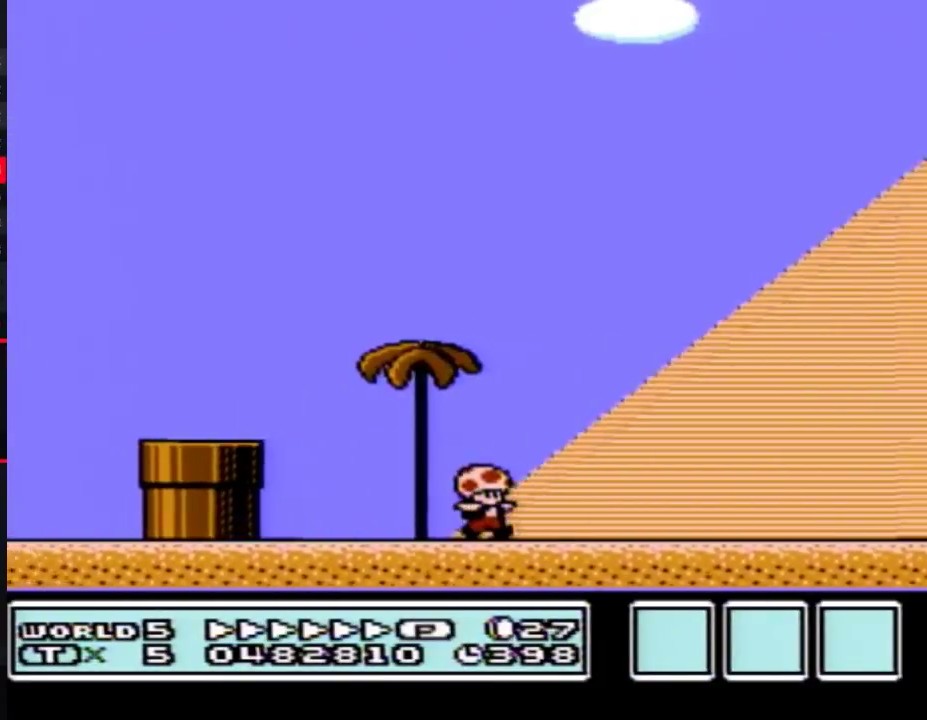
{"buttons": ["A", "B", "DPAD_LEFT"], "events": [[400, "A", "down"], [417, "DPAD_LEFT", "down"], [417, "DPAD_RIGHT", "up"]]}
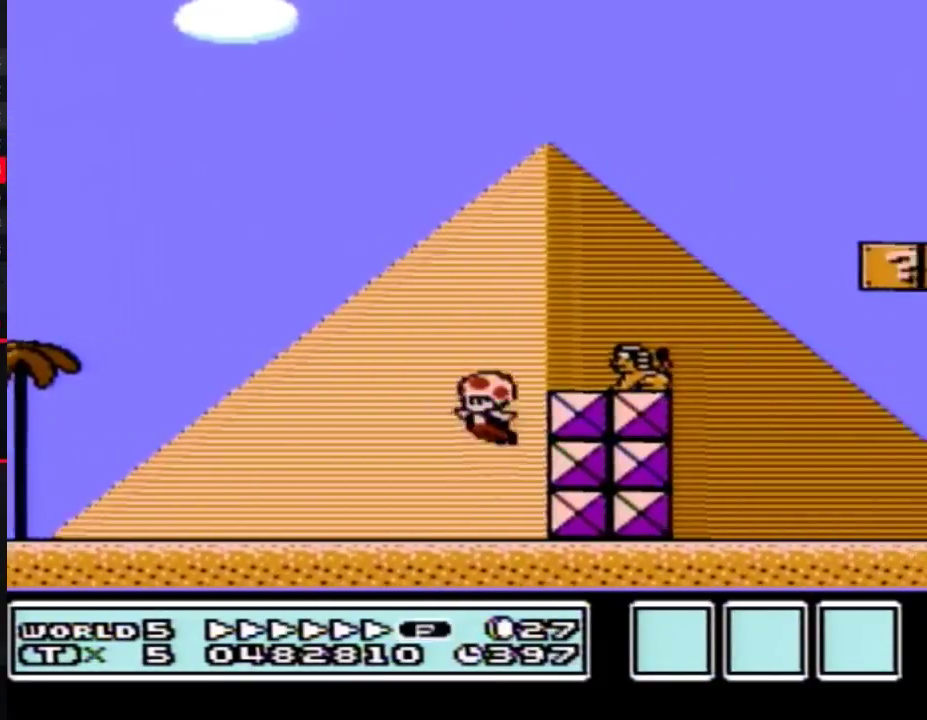
{"buttons": ["B", "DPAD_RIGHT"], "events": [[83, "DPAD_UP", "down"], [150, "DPAD_LEFT", "up"], [150, "DPAD_RIGHT", "down"], [150, "DPAD_UP", "up"], [300, "A", "up"], [300, "DPAD_LEFT", "down"], [300, "DPAD_RIGHT", "up"], [467, "DPAD_LEFT", "up"], [467, "DPAD_RIGHT", "down"]]}
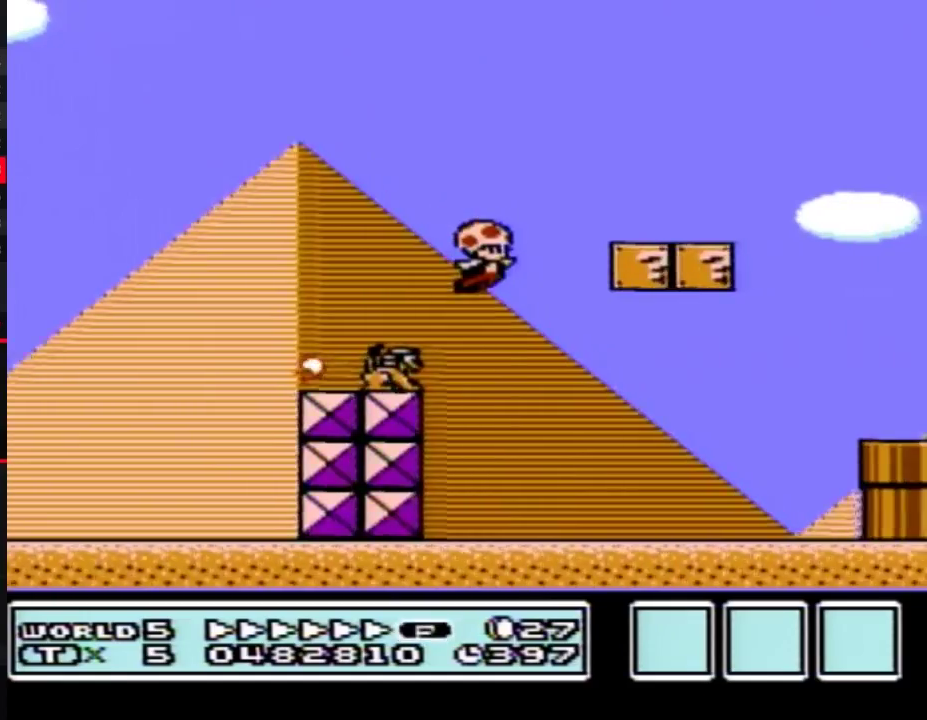
{"buttons": ["A", "B", "DPAD_LEFT"], "events": [[433, "DPAD_LEFT", "down"], [433, "DPAD_RIGHT", "up"], [450, "A", "down"]]}
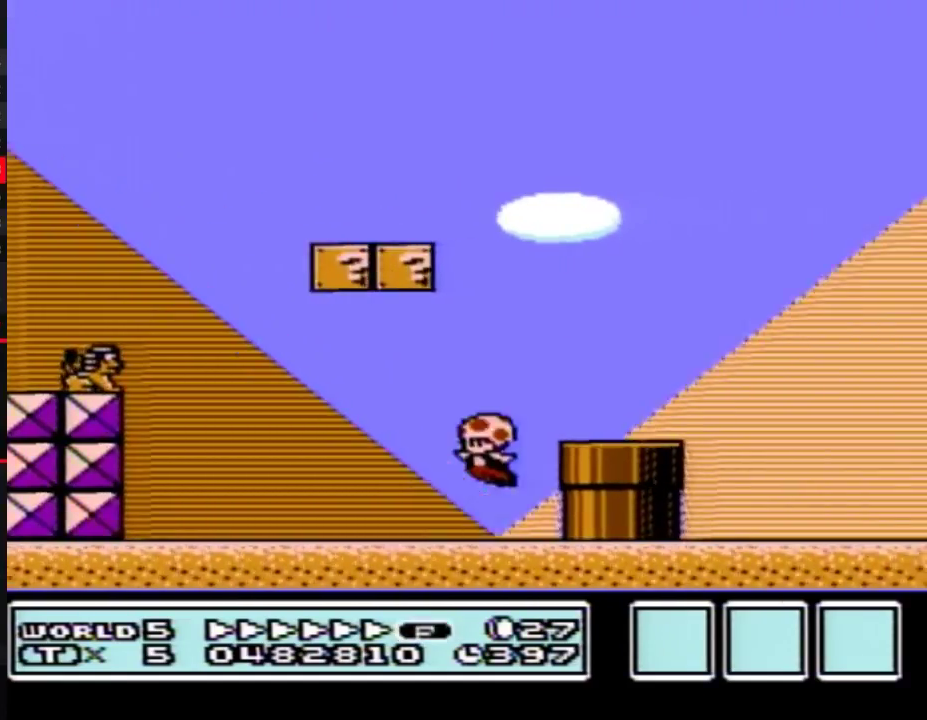
{"buttons": ["A", "B", "DPAD_RIGHT"], "events": [[50, "A", "up"], [50, "DPAD_LEFT", "up"], [83, "DPAD_RIGHT", "down"], [367, "A", "down"]]}
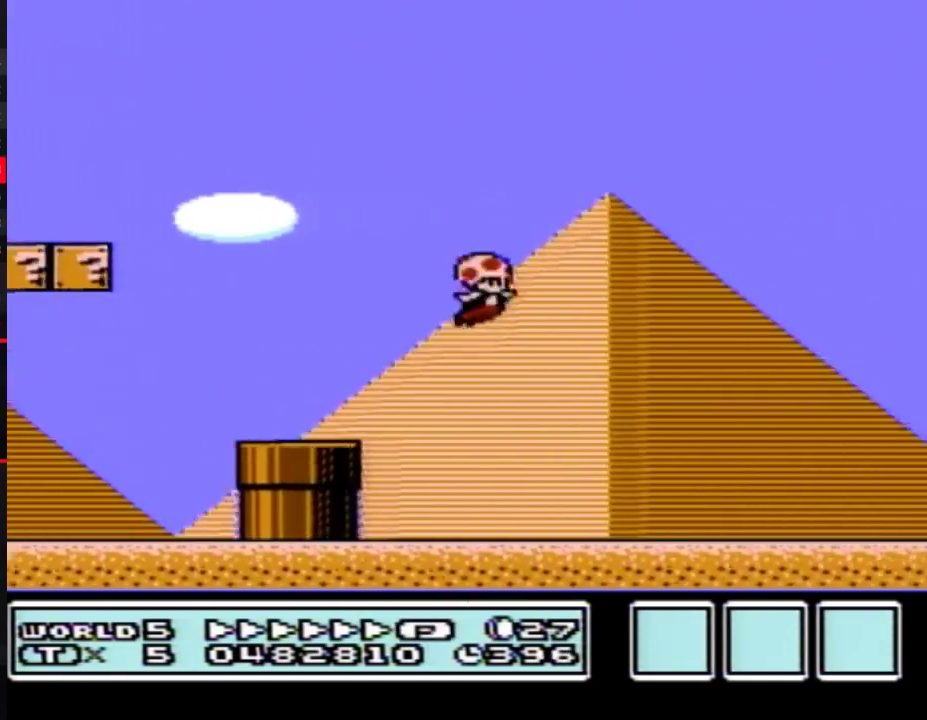
{"buttons": ["B", "DPAD_RIGHT"], "events": [[233, "A", "up"]]}